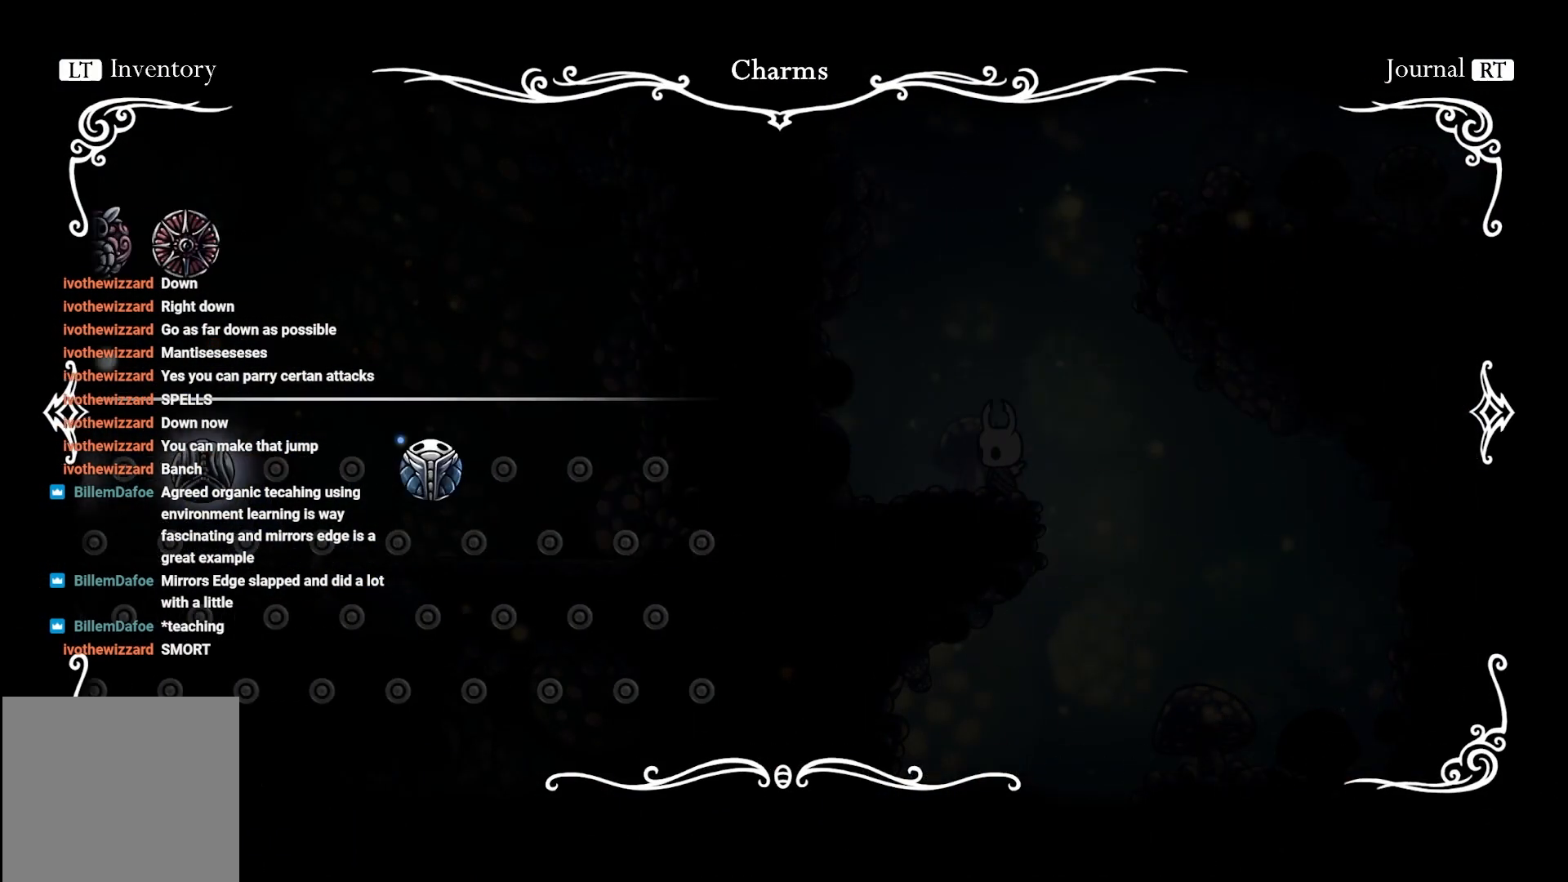
Gameplay with a controller (Xbox layout); each line is a JSON object with the inputs held at the frame after it. "events" lists button and stick changes between this image and that frame as [ms after this image, input, new state], when the widget could be followed in between.
{"buttons": [], "left_stick": "center", "right_stick": "center", "events": []}
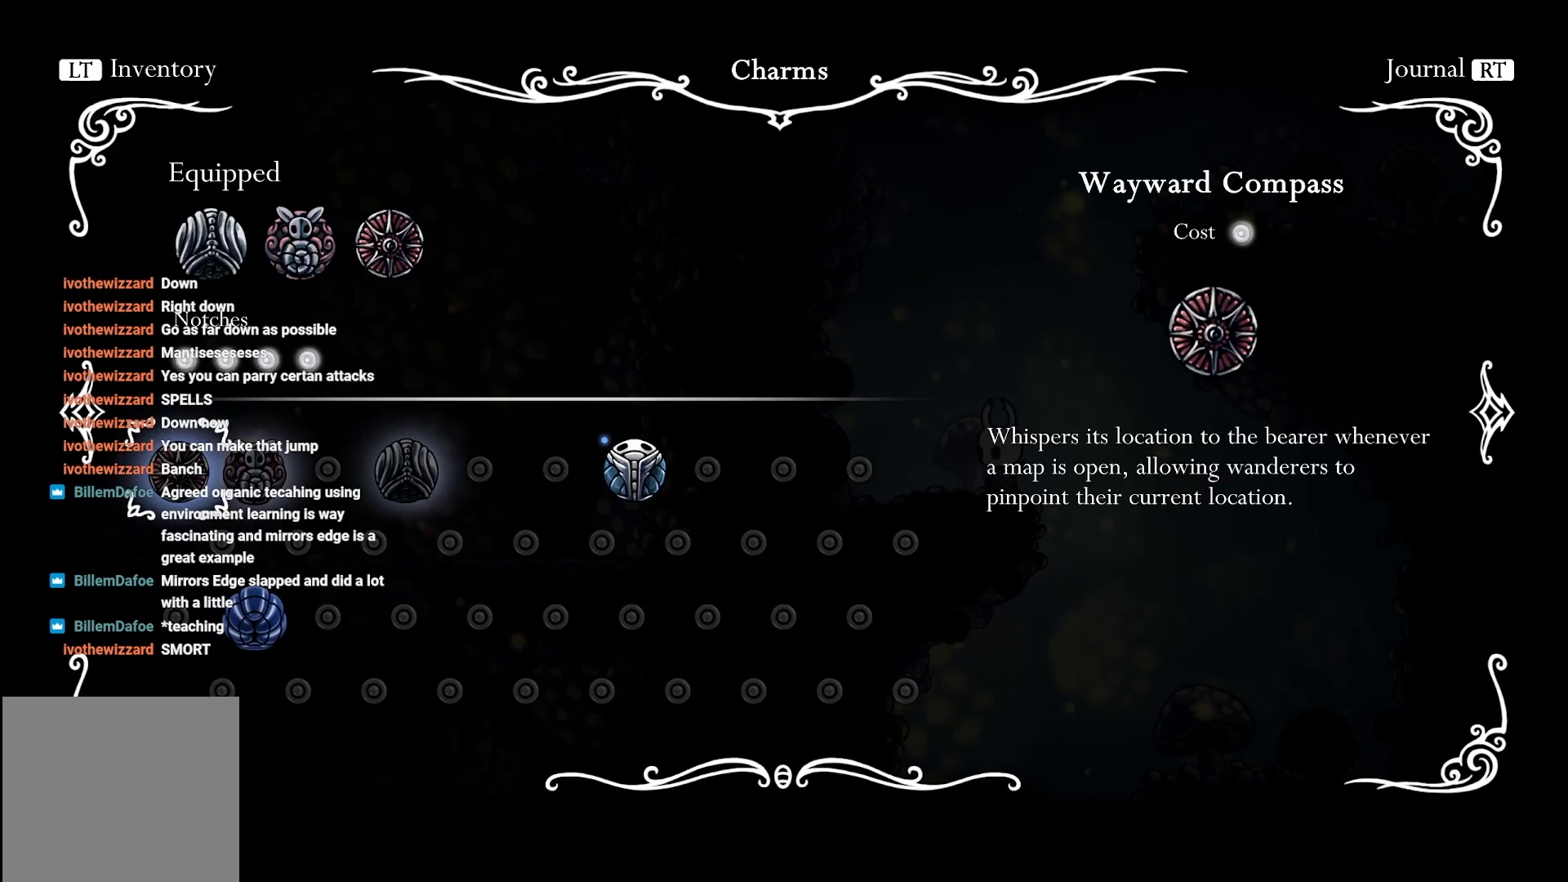
{"buttons": ["DPAD_RIGHT"], "left_stick": "center", "right_stick": "center", "events": [[317, "DPAD_RIGHT", "down"], [400, "DPAD_RIGHT", "up"], [483, "DPAD_RIGHT", "down"]]}
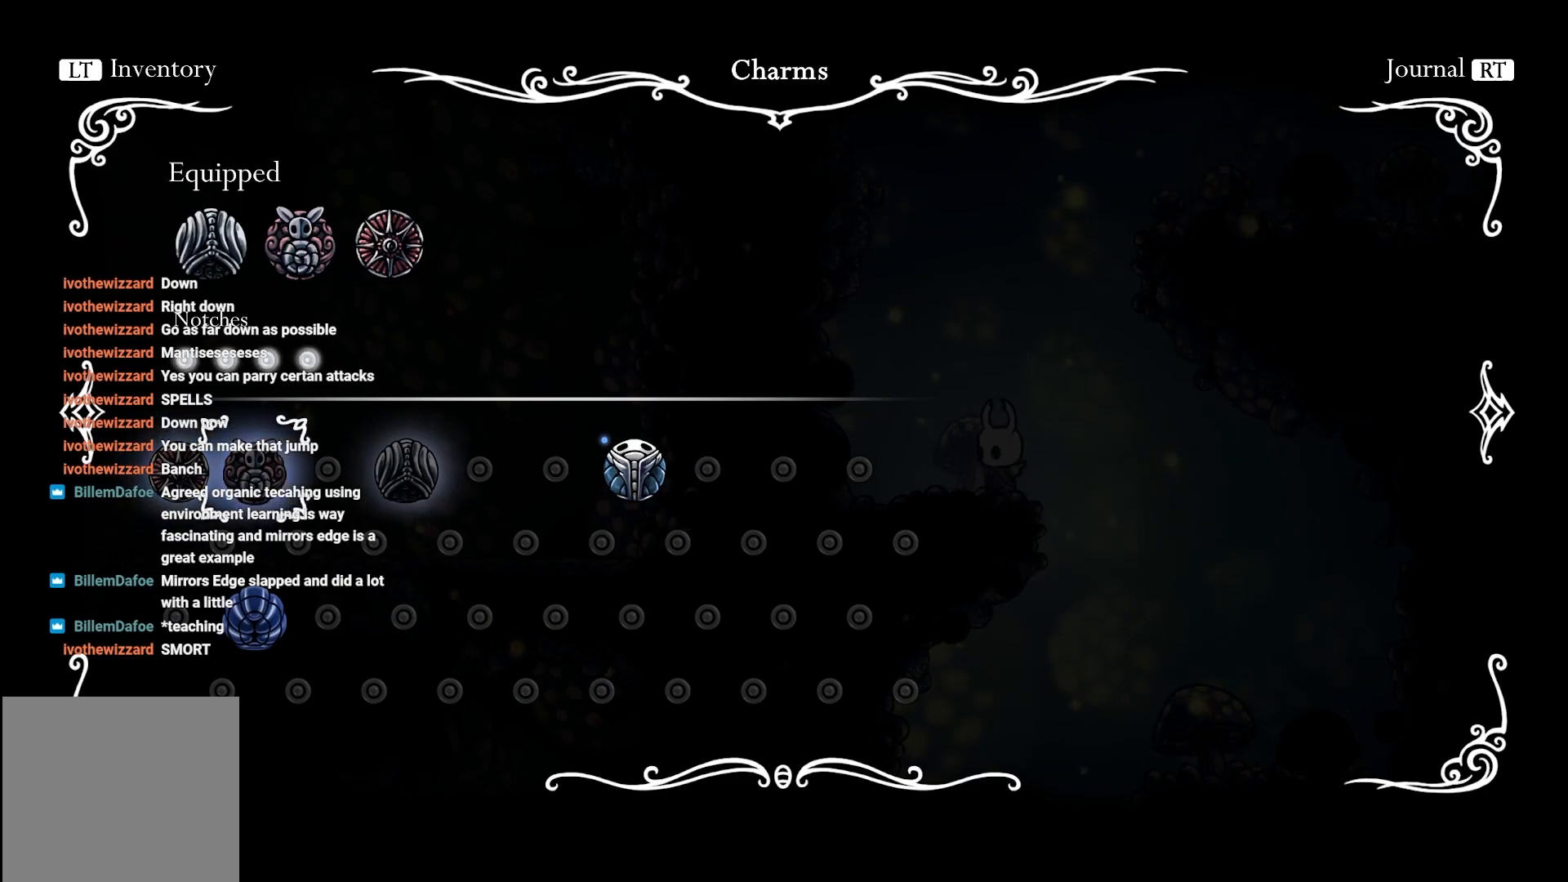
{"buttons": ["DPAD_RIGHT"], "left_stick": "center", "right_stick": "center", "events": [[50, "DPAD_RIGHT", "up"], [133, "DPAD_RIGHT", "down"], [233, "DPAD_RIGHT", "up"], [300, "DPAD_RIGHT", "down"], [383, "DPAD_RIGHT", "up"], [450, "DPAD_RIGHT", "down"]]}
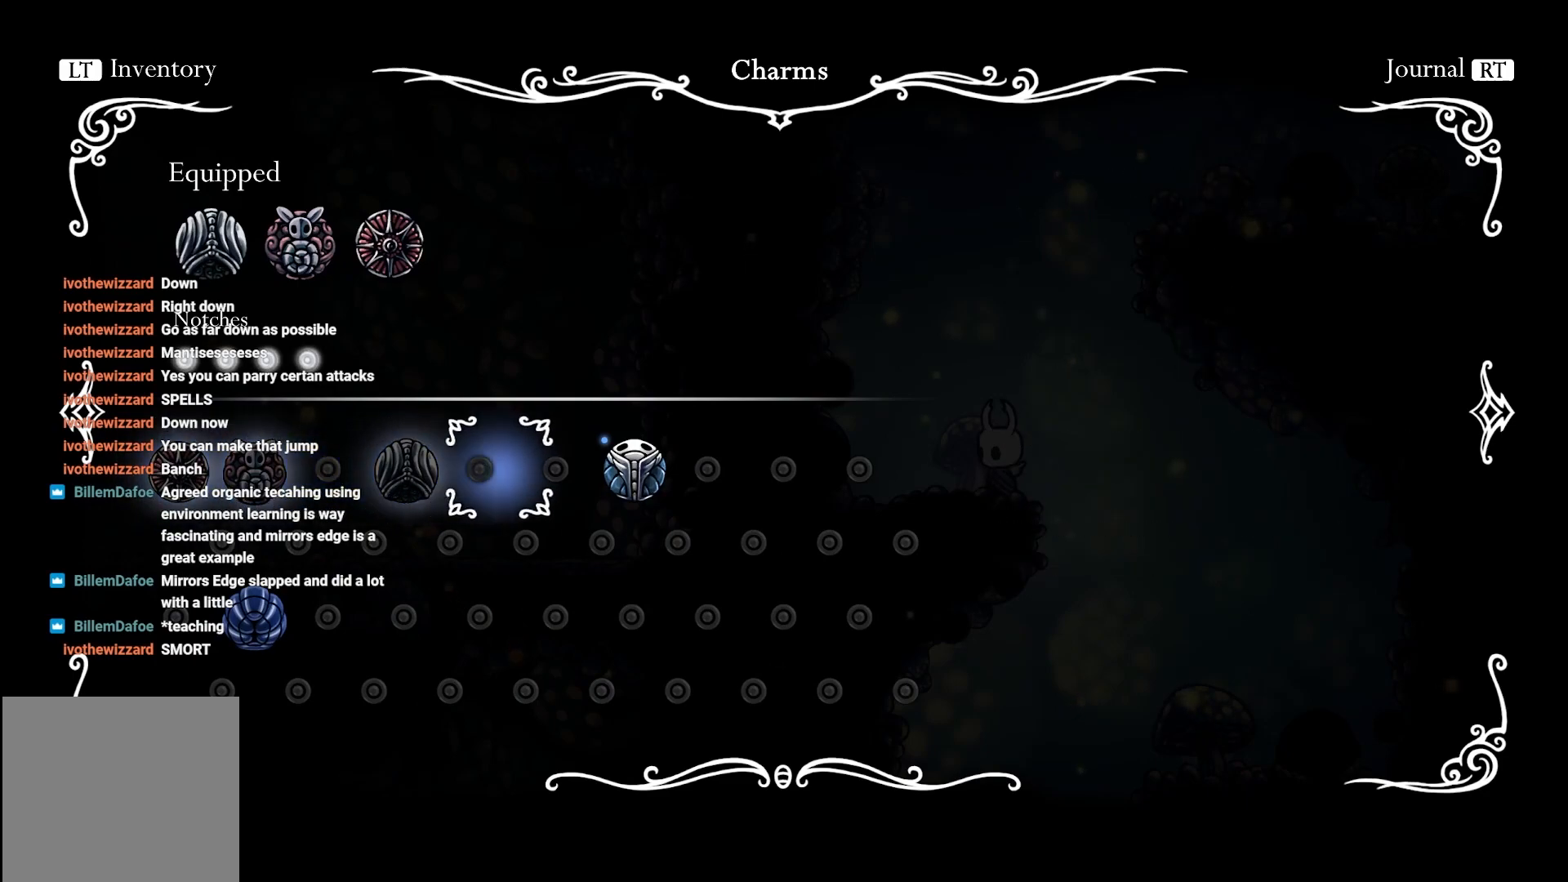
{"buttons": [], "left_stick": "center", "right_stick": "center", "events": [[33, "DPAD_RIGHT", "up"], [300, "DPAD_RIGHT", "down"], [400, "DPAD_RIGHT", "up"]]}
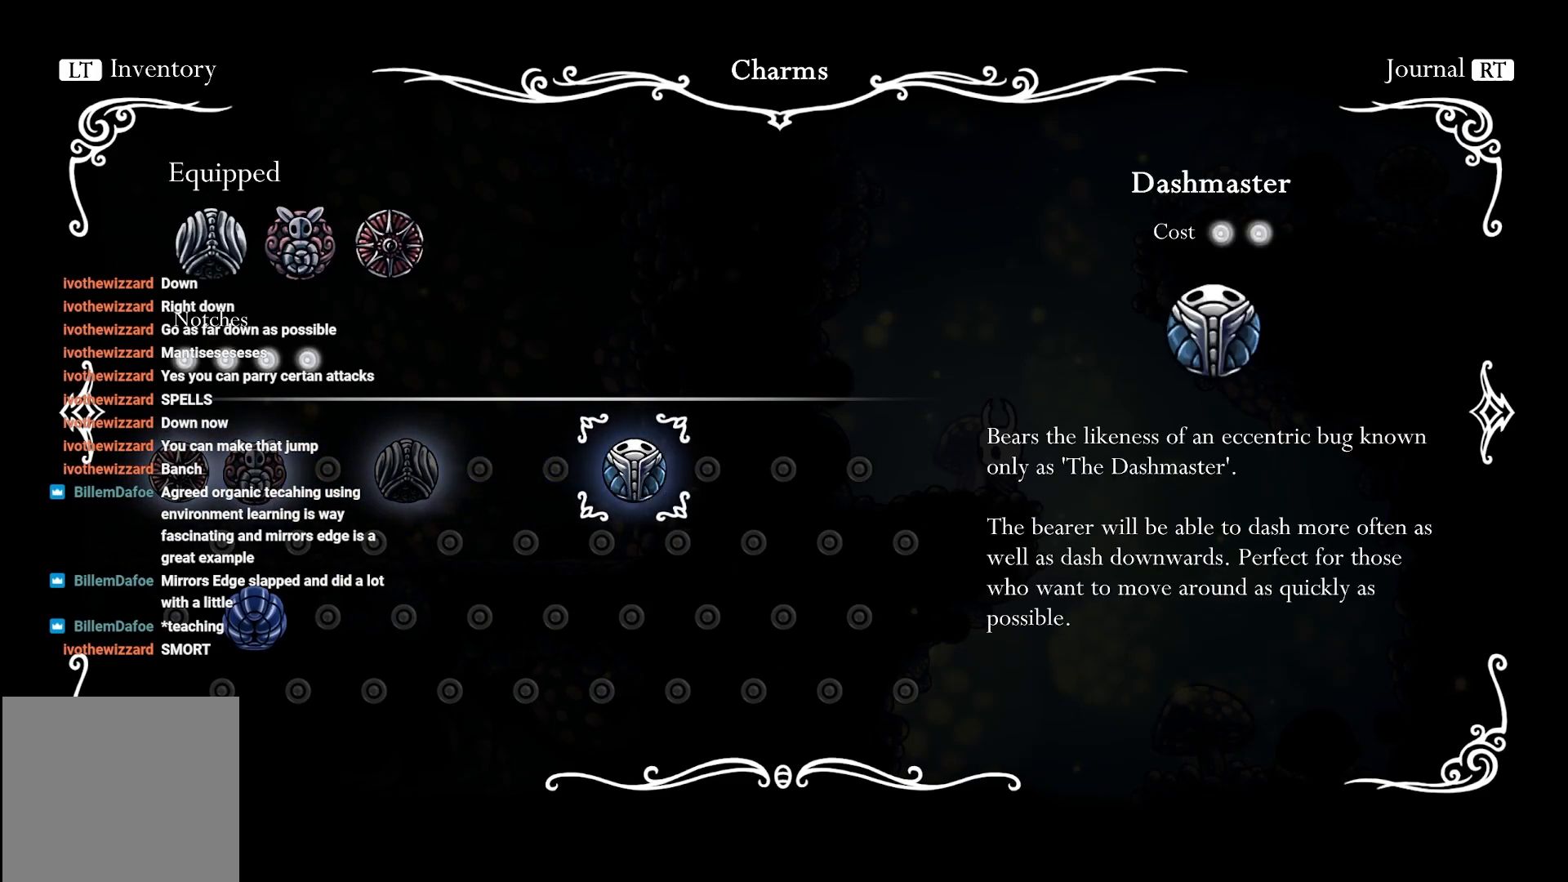
{"buttons": [], "left_stick": "center", "right_stick": "center", "events": []}
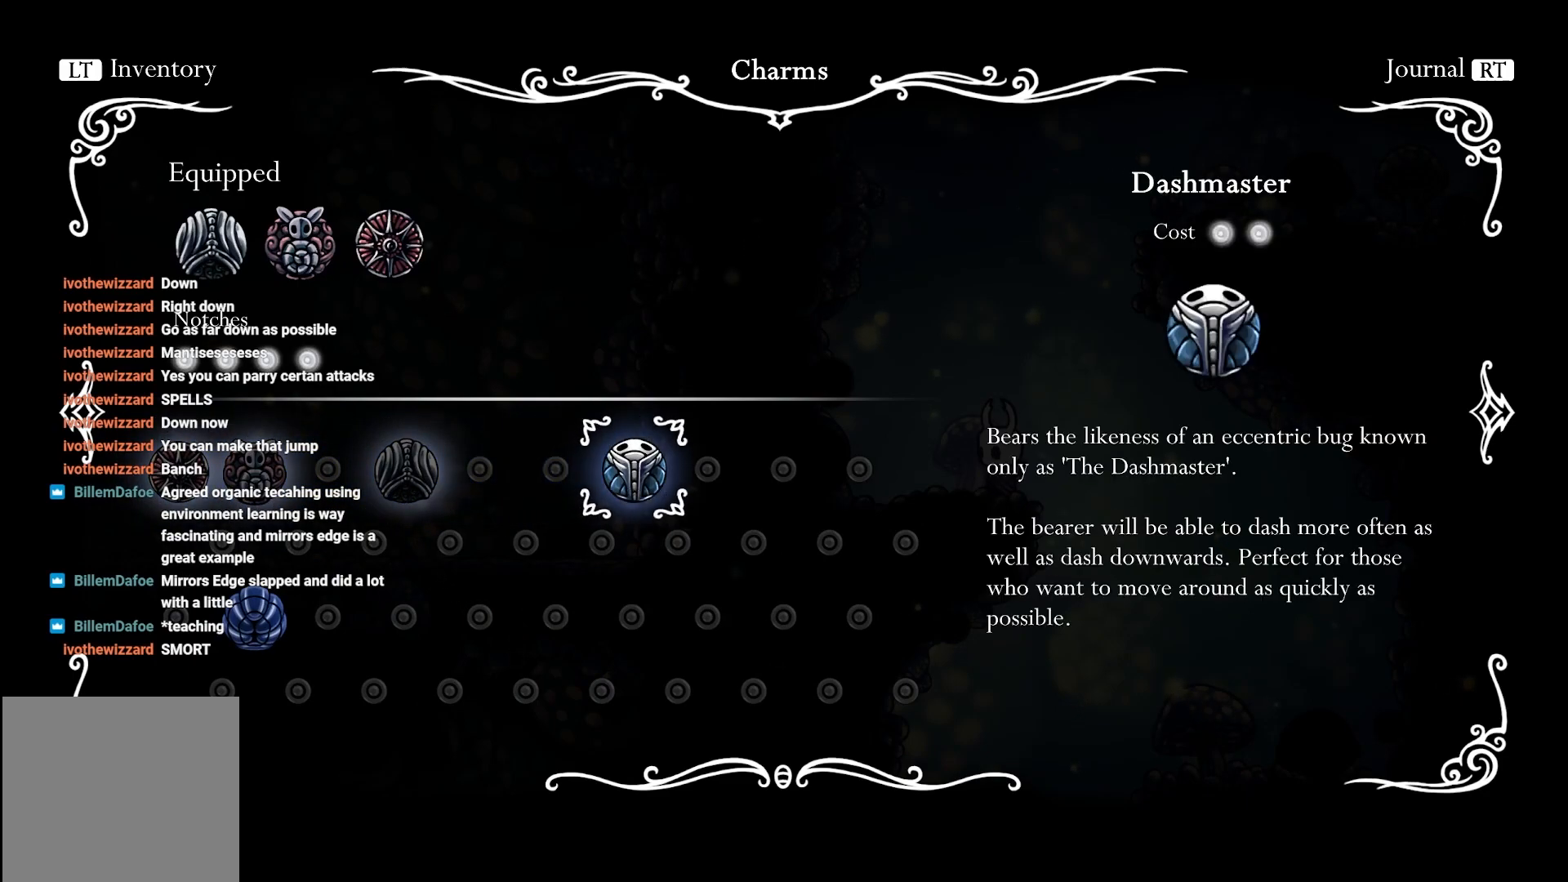
{"buttons": [], "left_stick": "center", "right_stick": "center", "events": []}
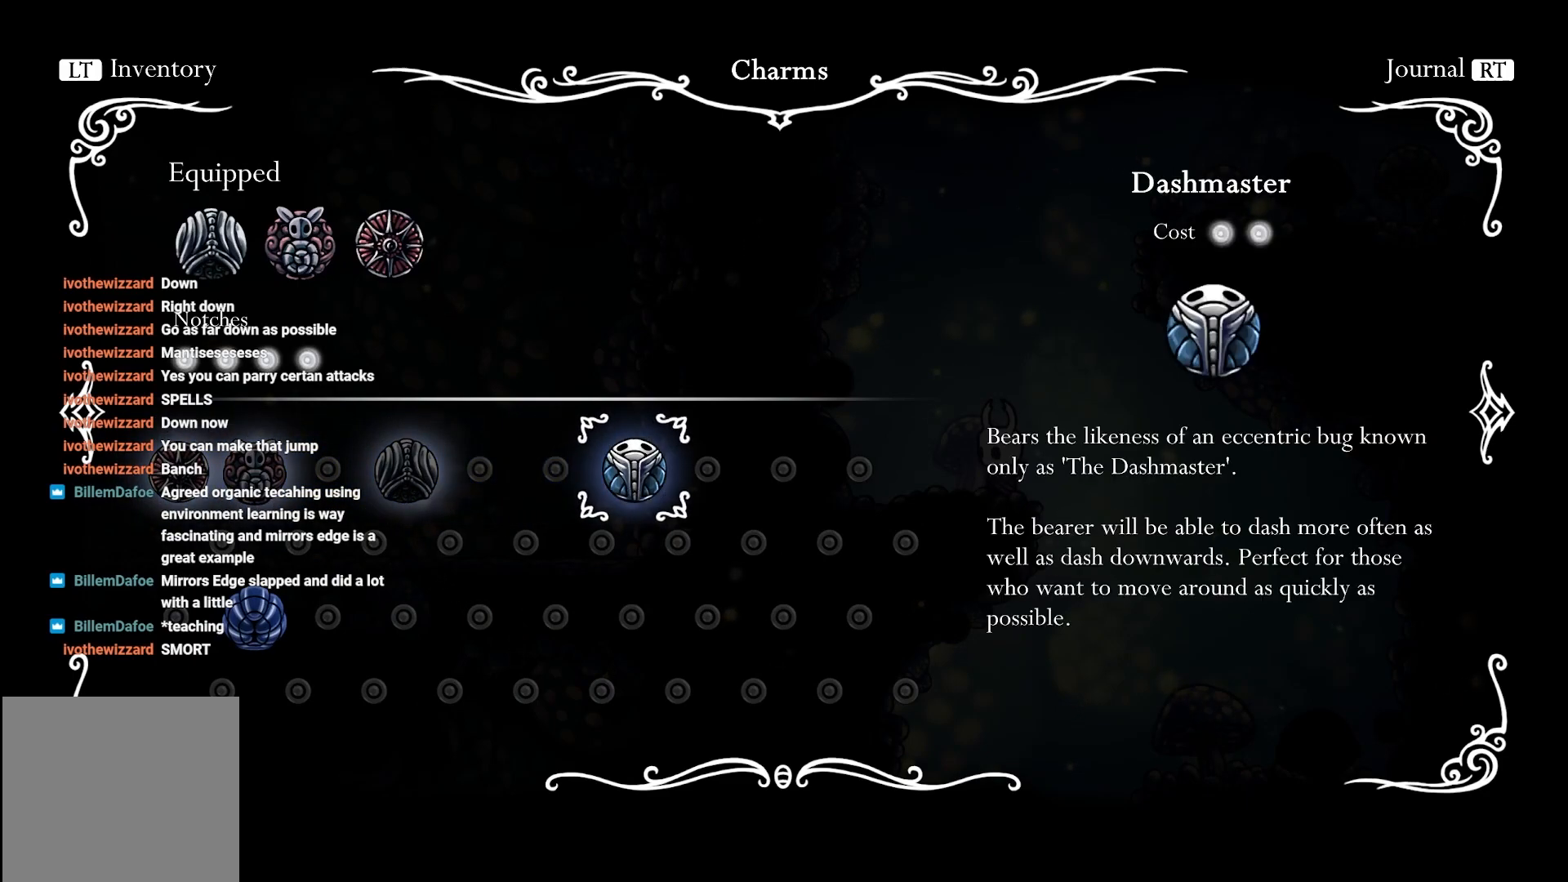
{"buttons": [], "left_stick": "center", "right_stick": "center", "events": []}
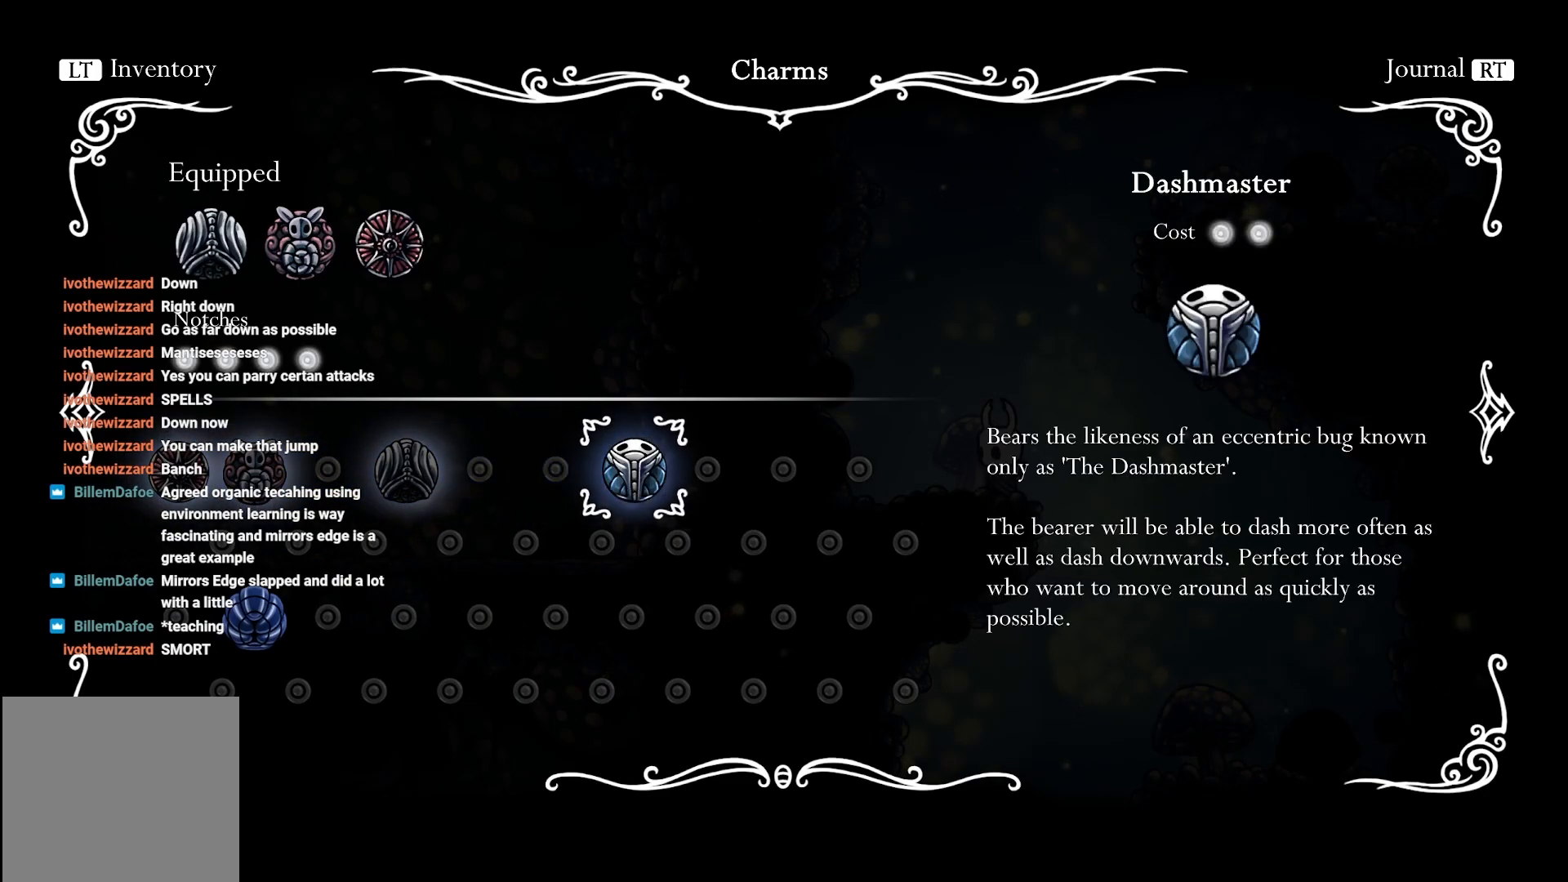
{"buttons": [], "left_stick": "center", "right_stick": "center", "events": []}
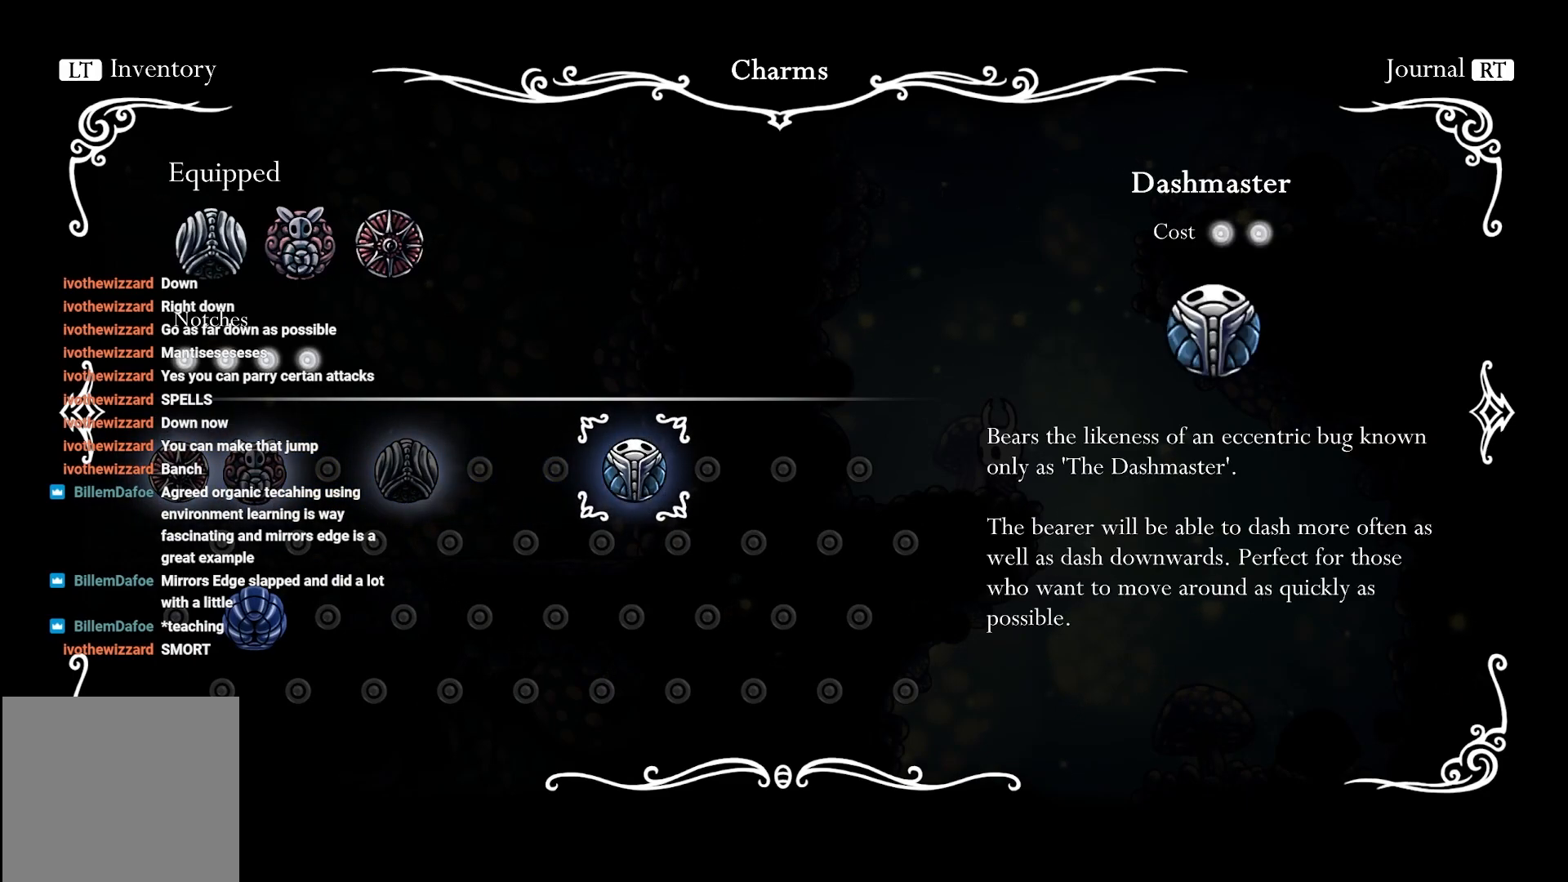
{"buttons": [], "left_stick": "center", "right_stick": "center", "events": []}
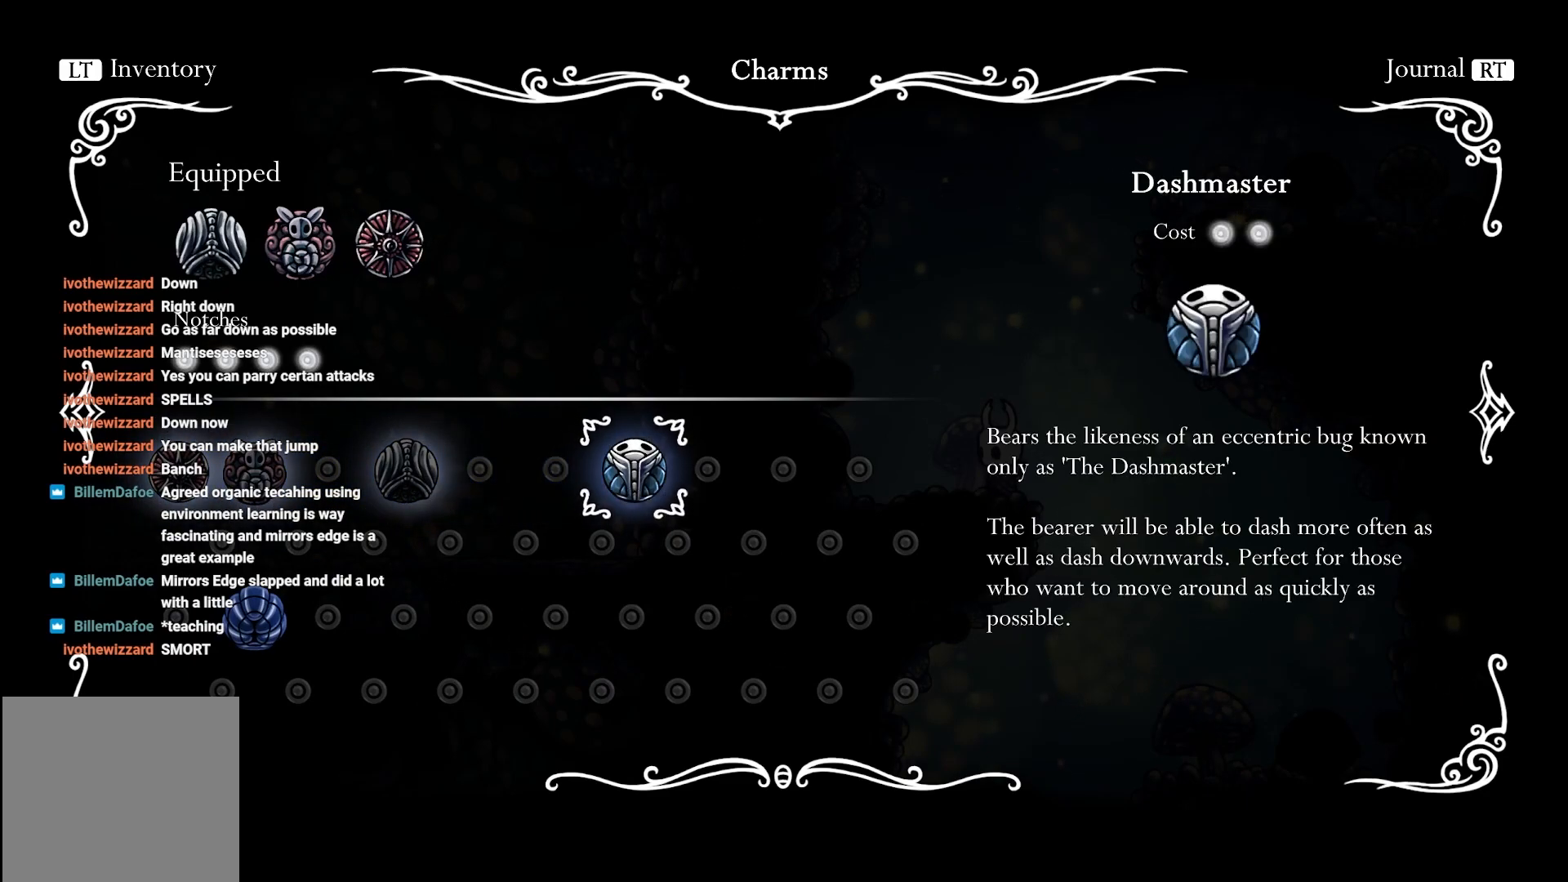
{"buttons": [], "left_stick": "center", "right_stick": "center", "events": []}
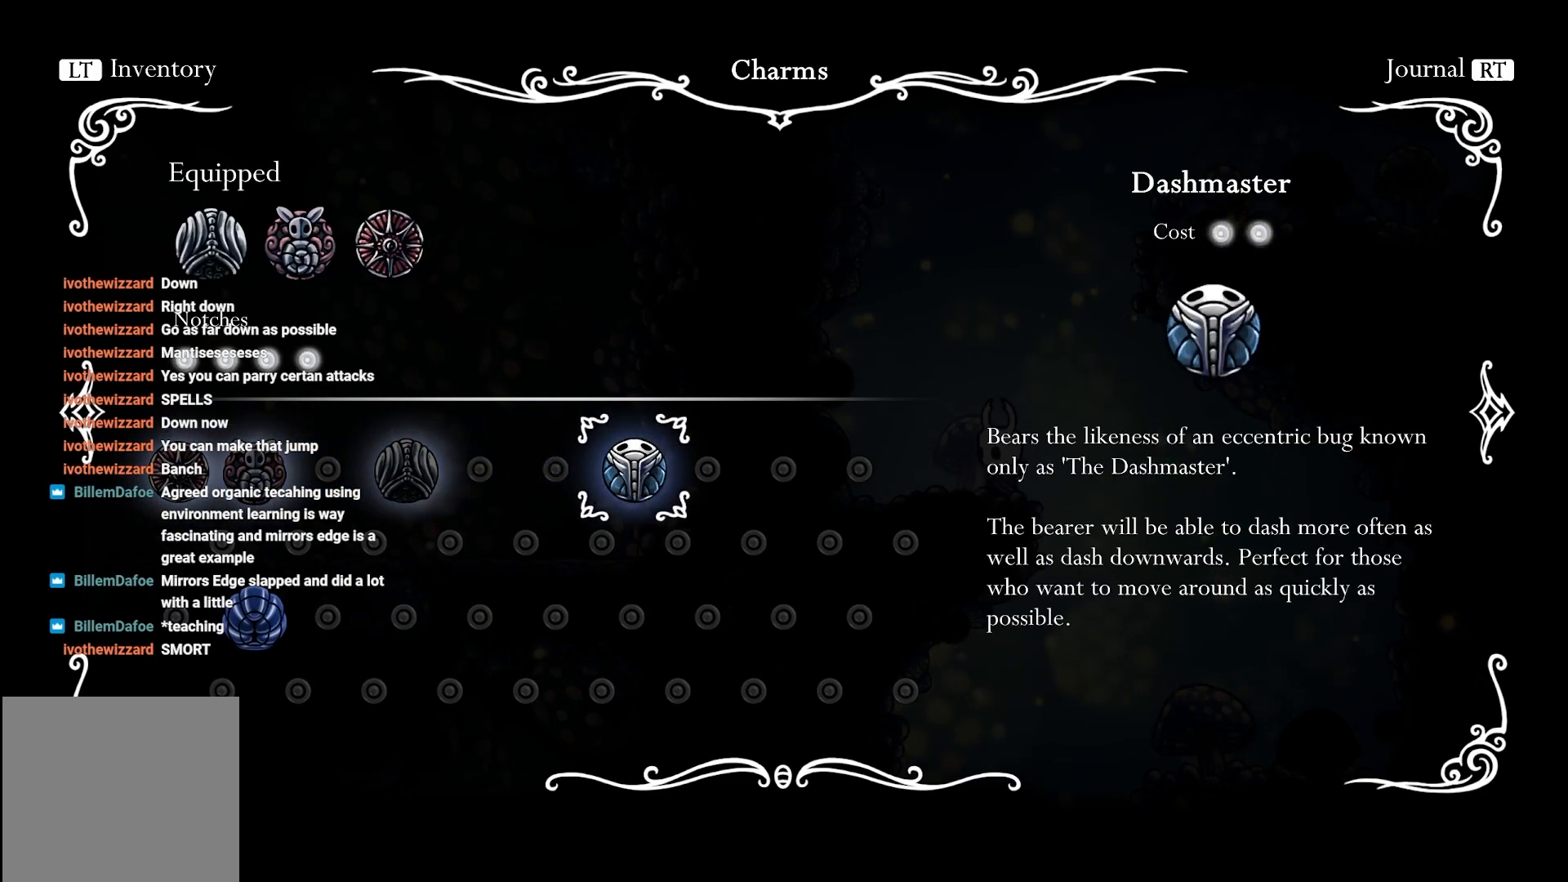
{"buttons": [], "left_stick": "center", "right_stick": "center", "events": []}